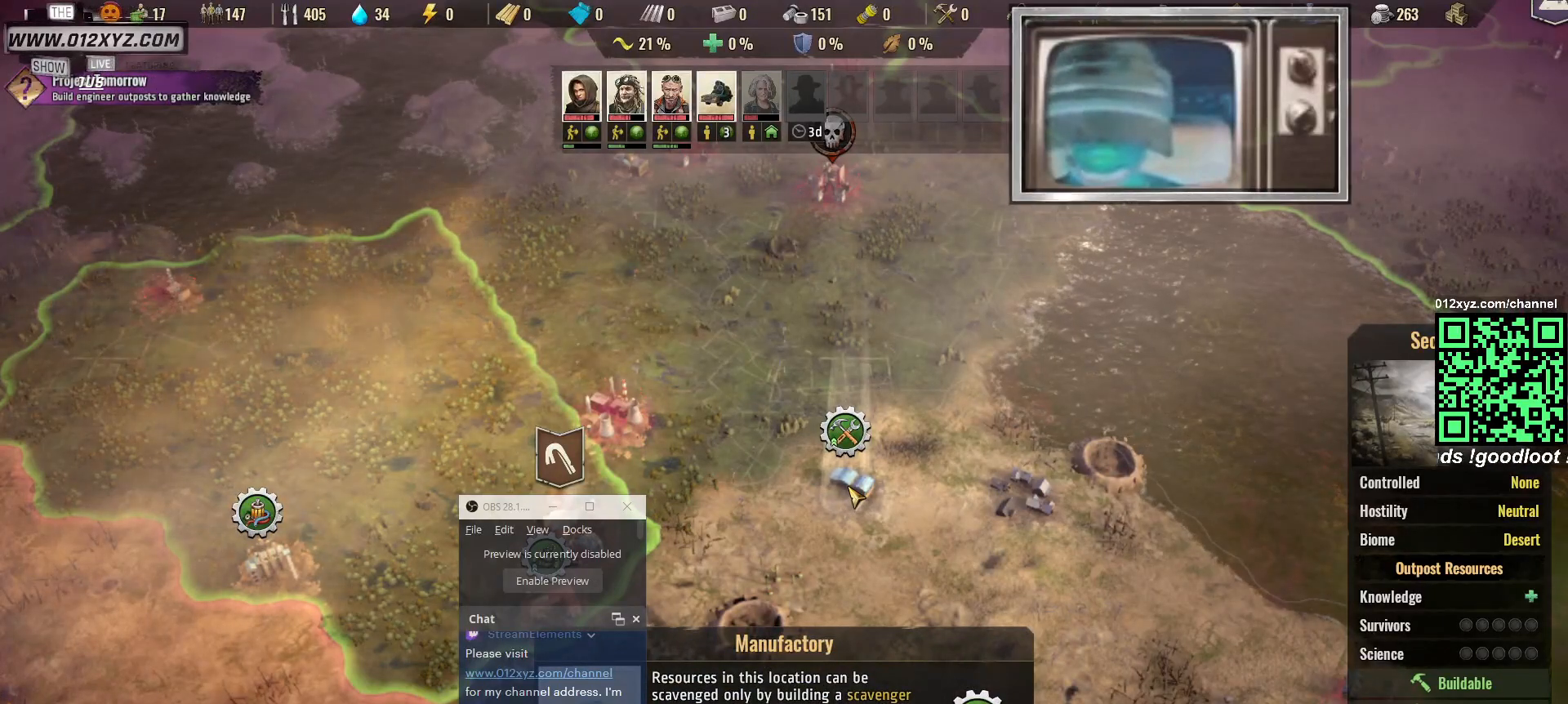
Gameplay with keyboard and mouse; each line is a JSON object with the keys and mouse buttons held at the frame after it. "events" lists presses ("down") and releases ("up") of "1", "2", "3", "4", "5", "a", "alt", "b", "c", "ctrl", "d", "e", "g", "q", "r", "s", "shift", "space", "t", "tab", "v", "w", "x", "z", "mouse_left", "mouse_right", "mouse_mb4" and "mouse_mb5" between this image and that frame as [ms after this image, input, new state], when the widget could be followed in between. "mouse_left", "mouse_right", "mouse_mb4", "mouse_mb5" = the "left", "right", "mb4", "mb5" buttons of the "mouse" list. No other keys are recorded. Not read: f mouse_move mouse_wheel.
{"keys": [], "mouse": [], "events": []}
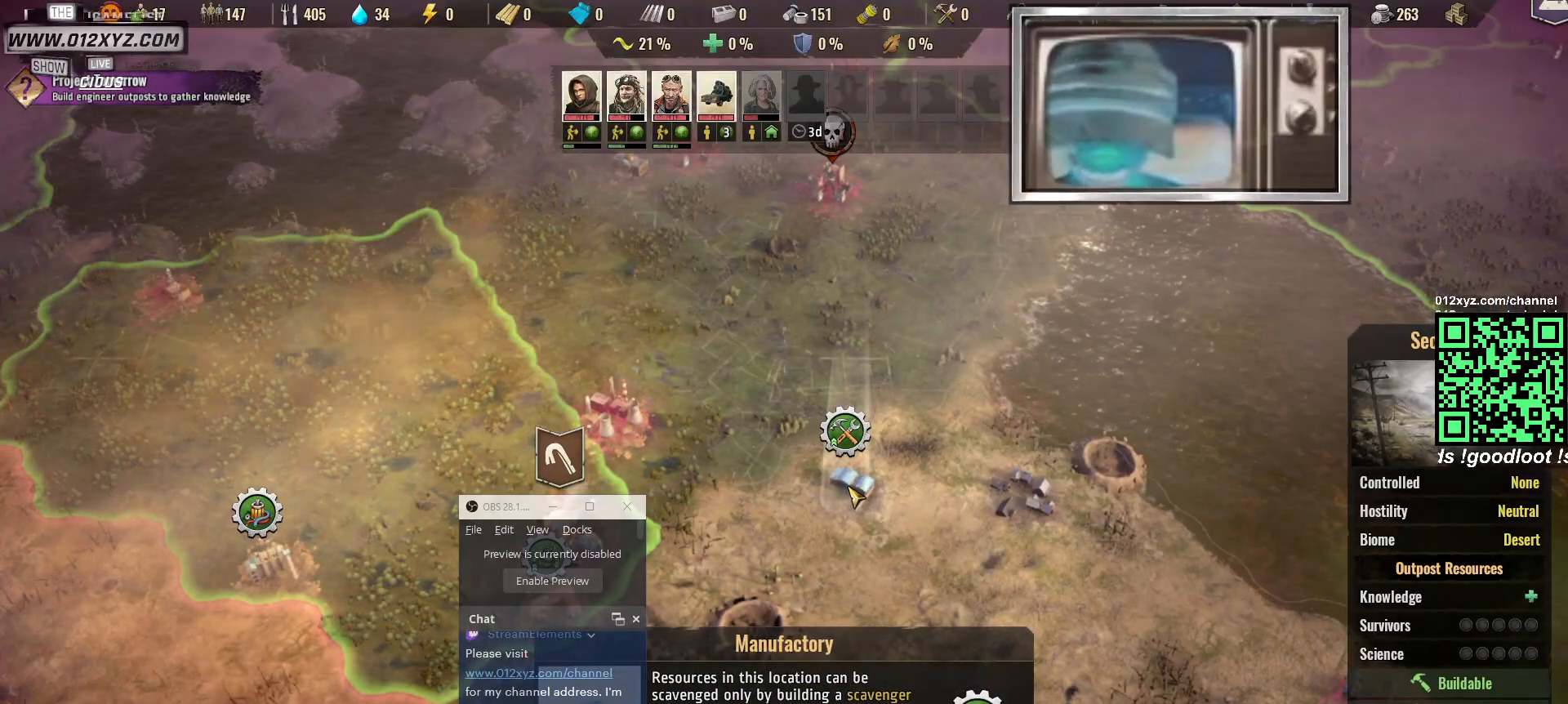
{"keys": [], "mouse": [], "events": []}
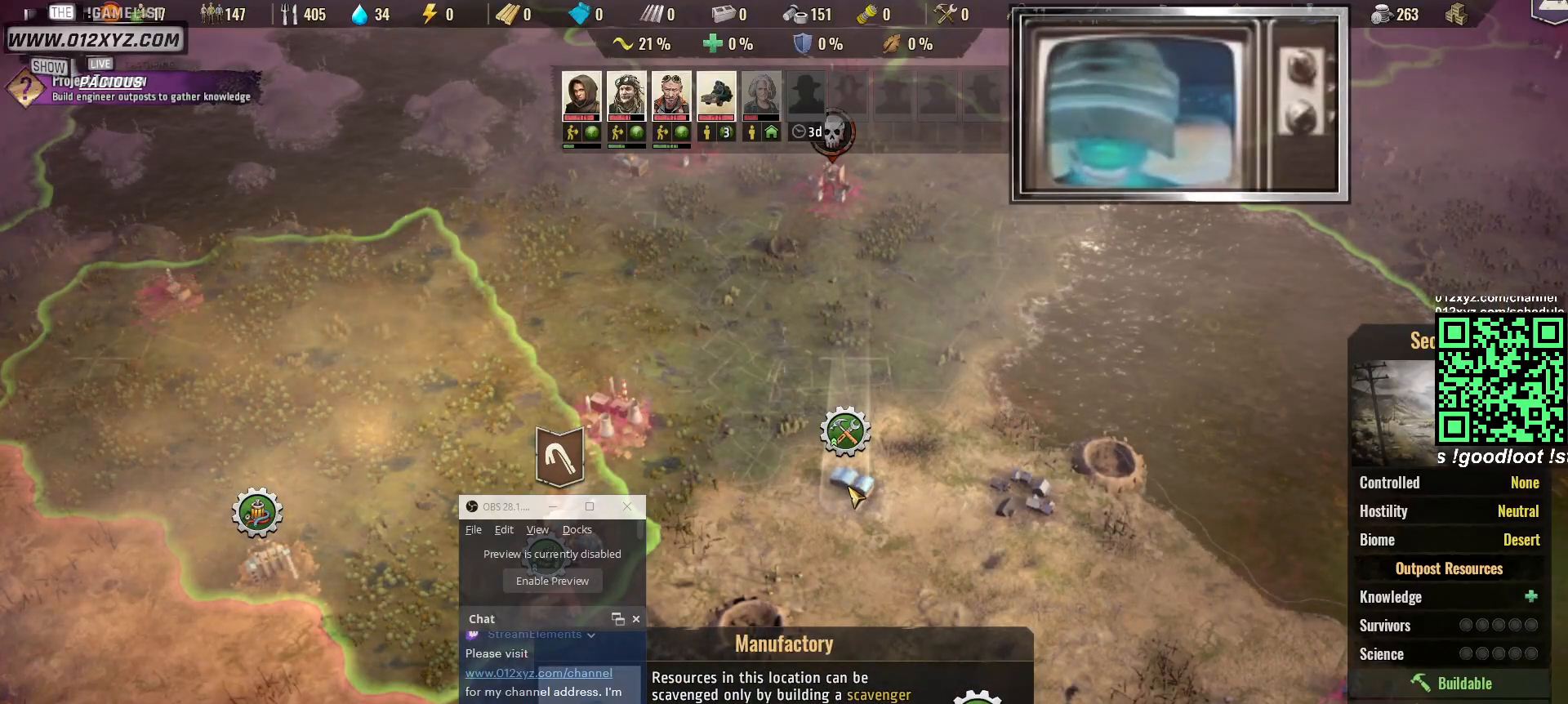
{"keys": [], "mouse": [], "events": []}
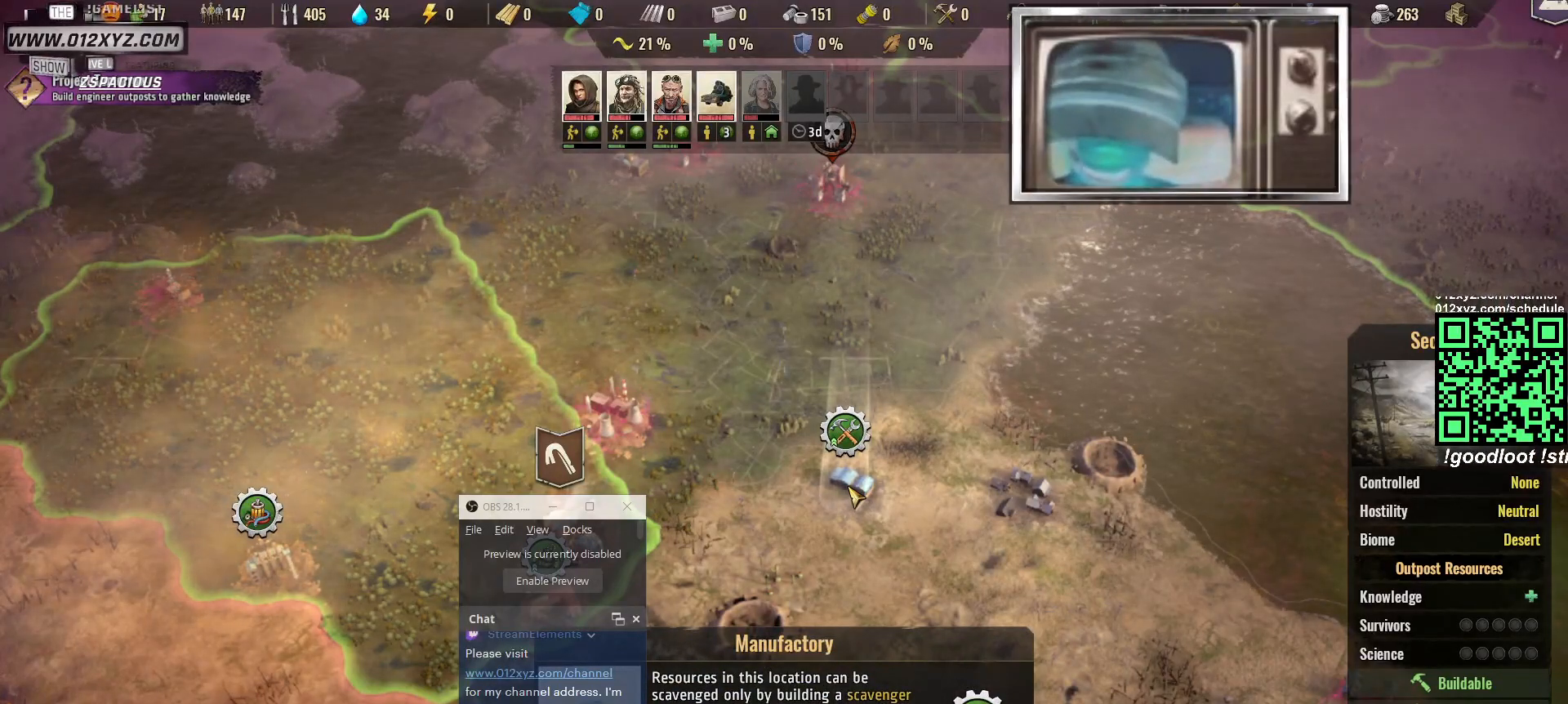
{"keys": [], "mouse": [], "events": []}
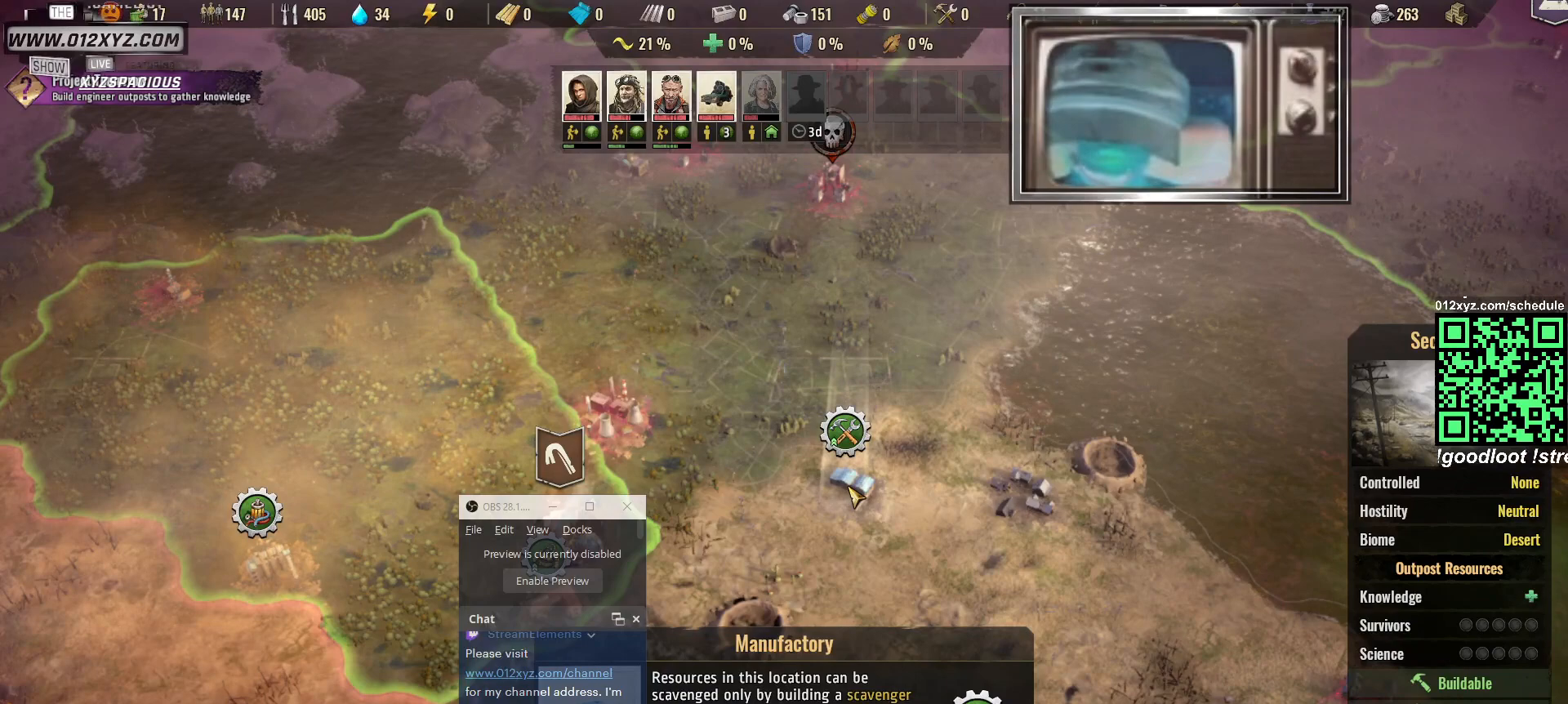
{"keys": [], "mouse": [], "events": []}
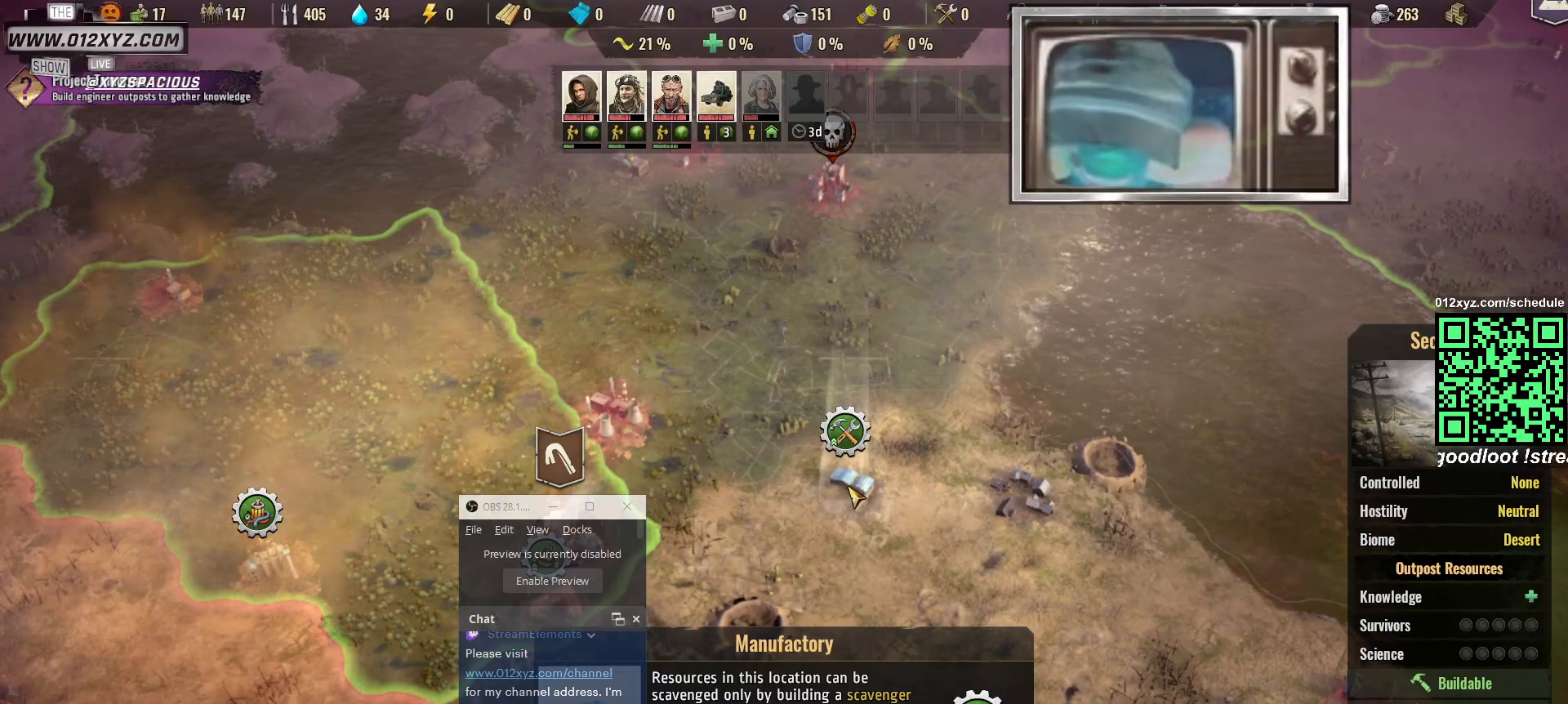
{"keys": ["w"], "mouse": [], "events": [[200, "w", "down"]]}
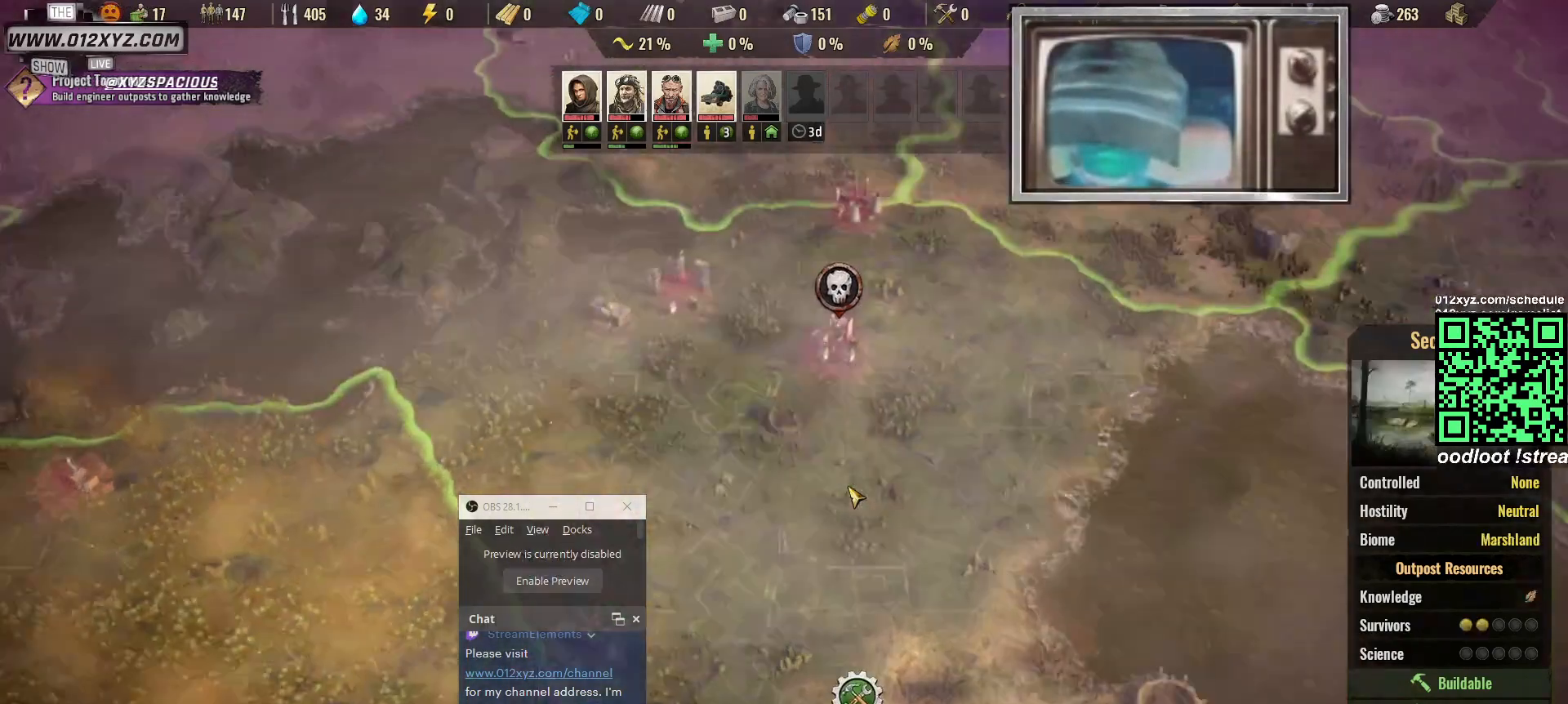
{"keys": ["w"], "mouse": [], "events": []}
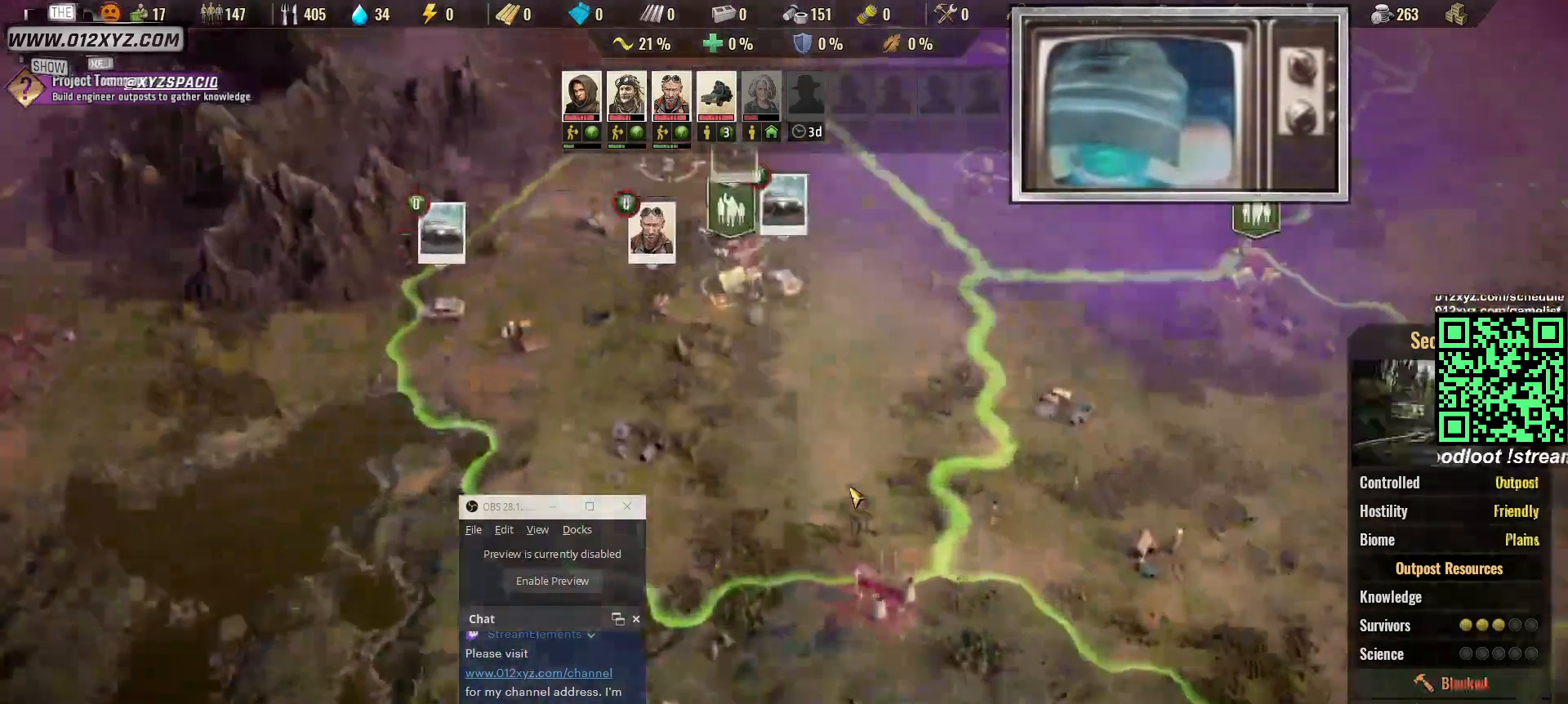
{"keys": [], "mouse": [], "events": [[167, "w", "up"]]}
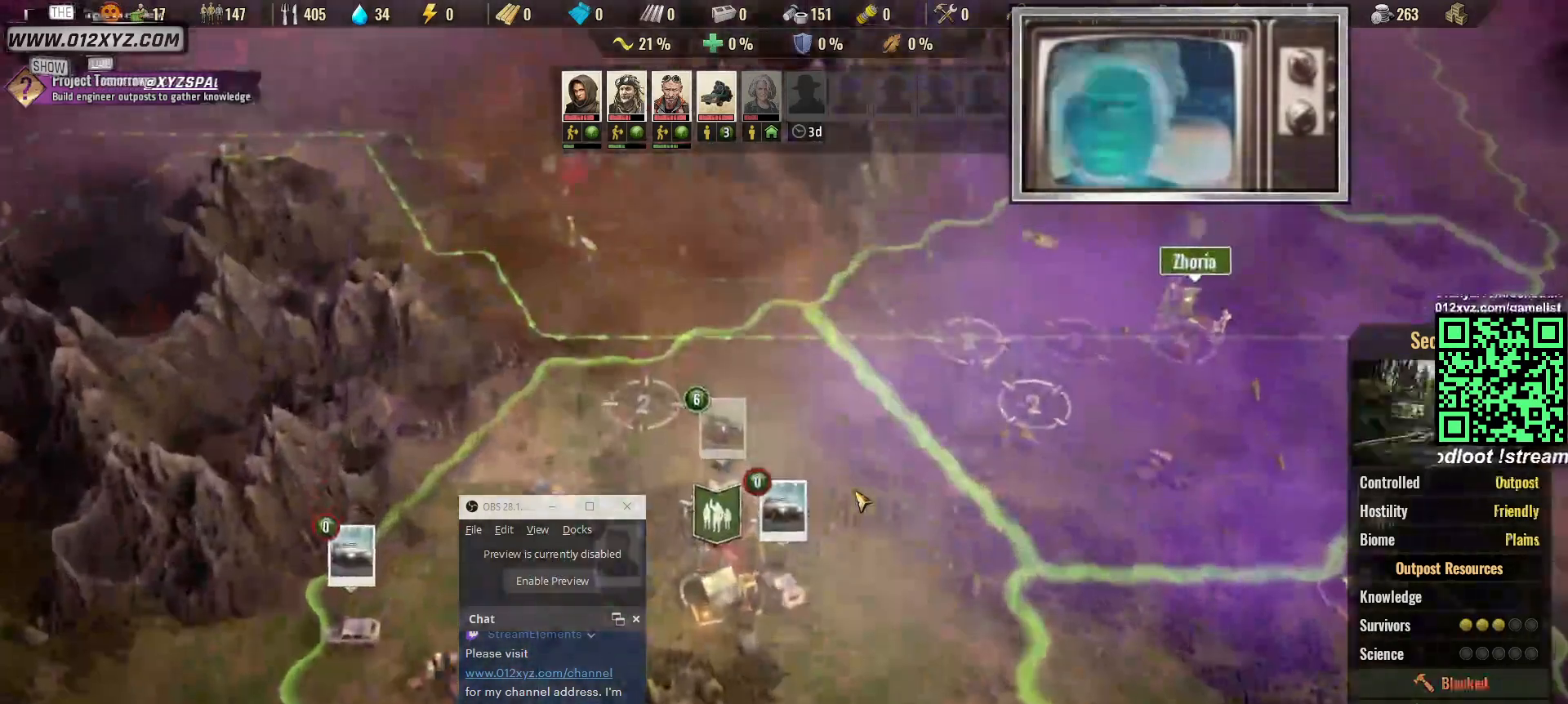
{"keys": [], "mouse": [], "events": [[167, "s", "down"], [367, "s", "up"]]}
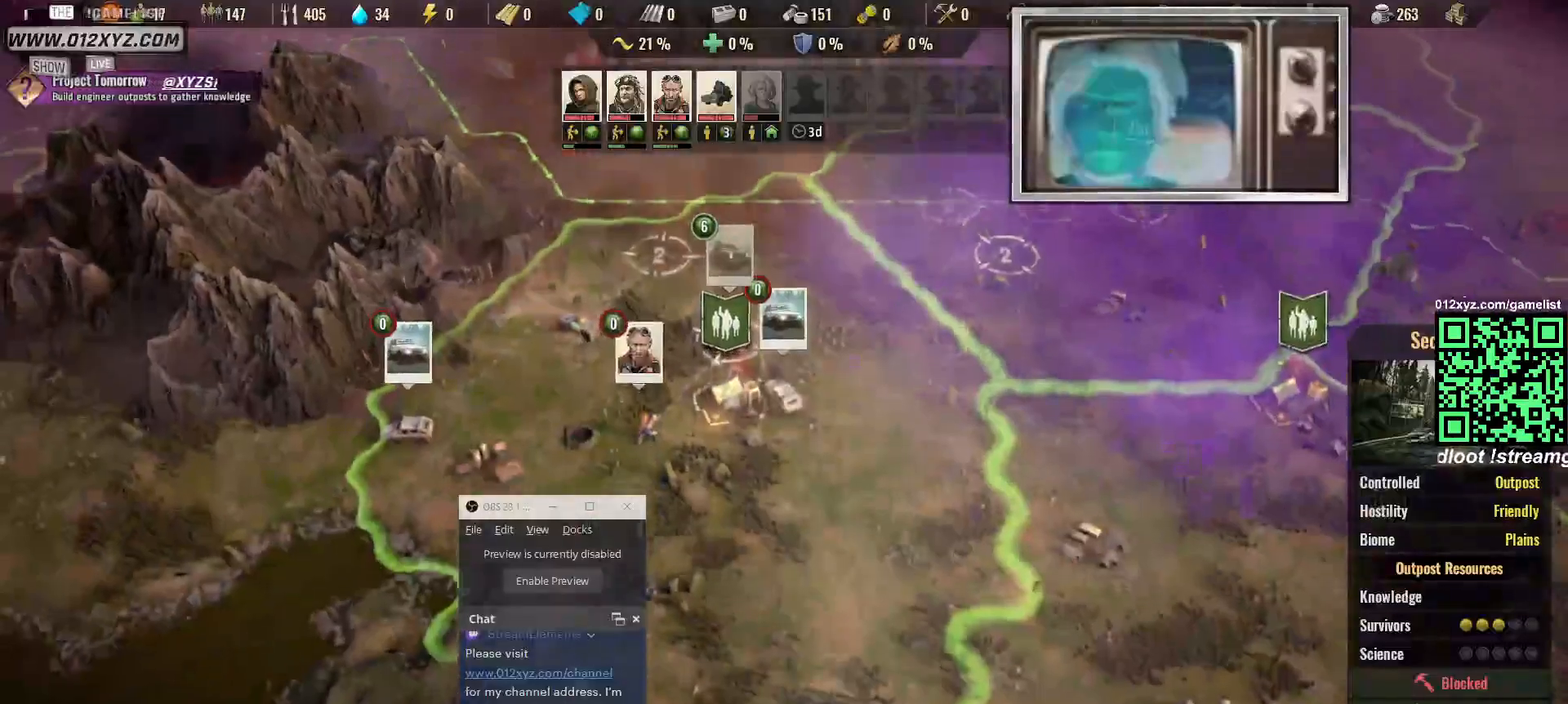
{"keys": [], "mouse": [], "events": [[300, "mouse_left", "down"], [467, "mouse_left", "up"]]}
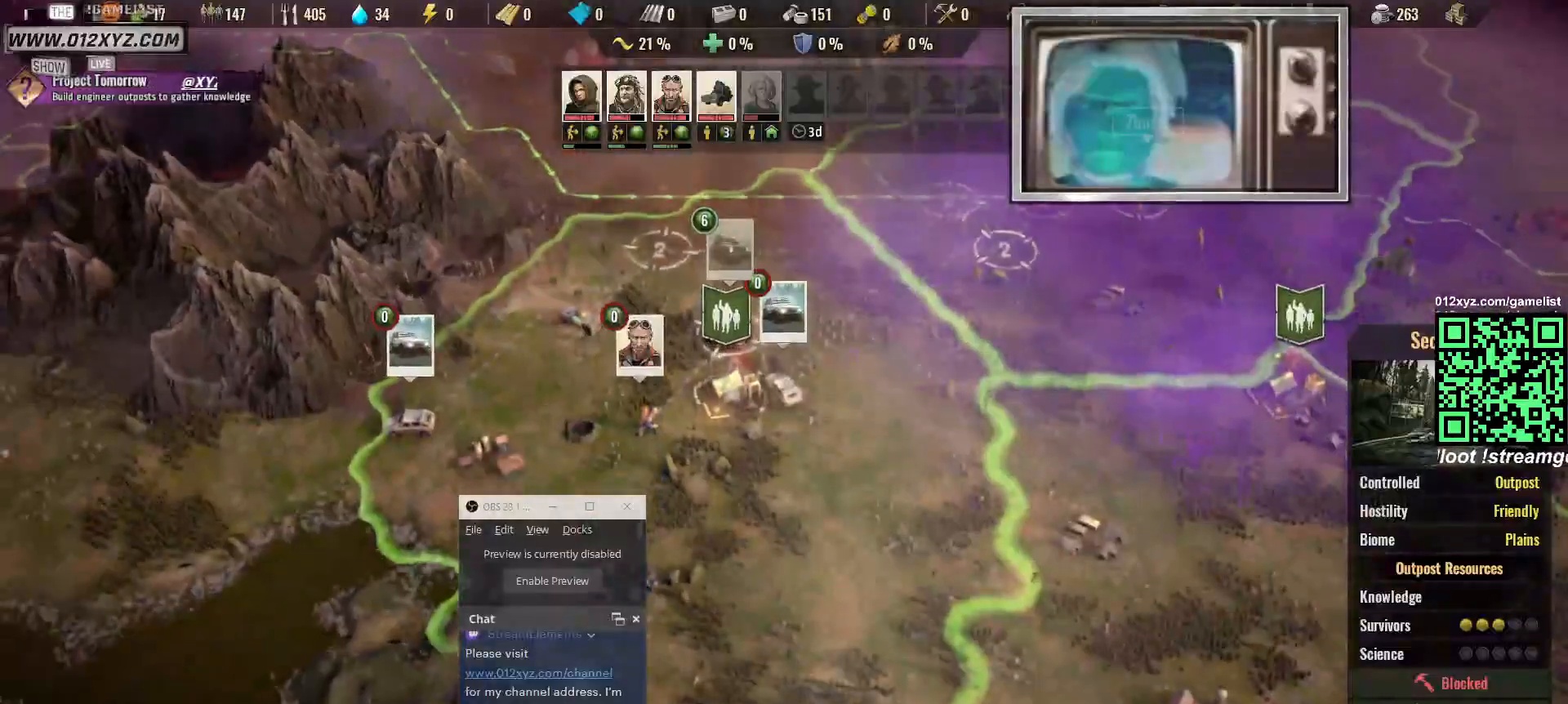
{"keys": [], "mouse": [], "events": []}
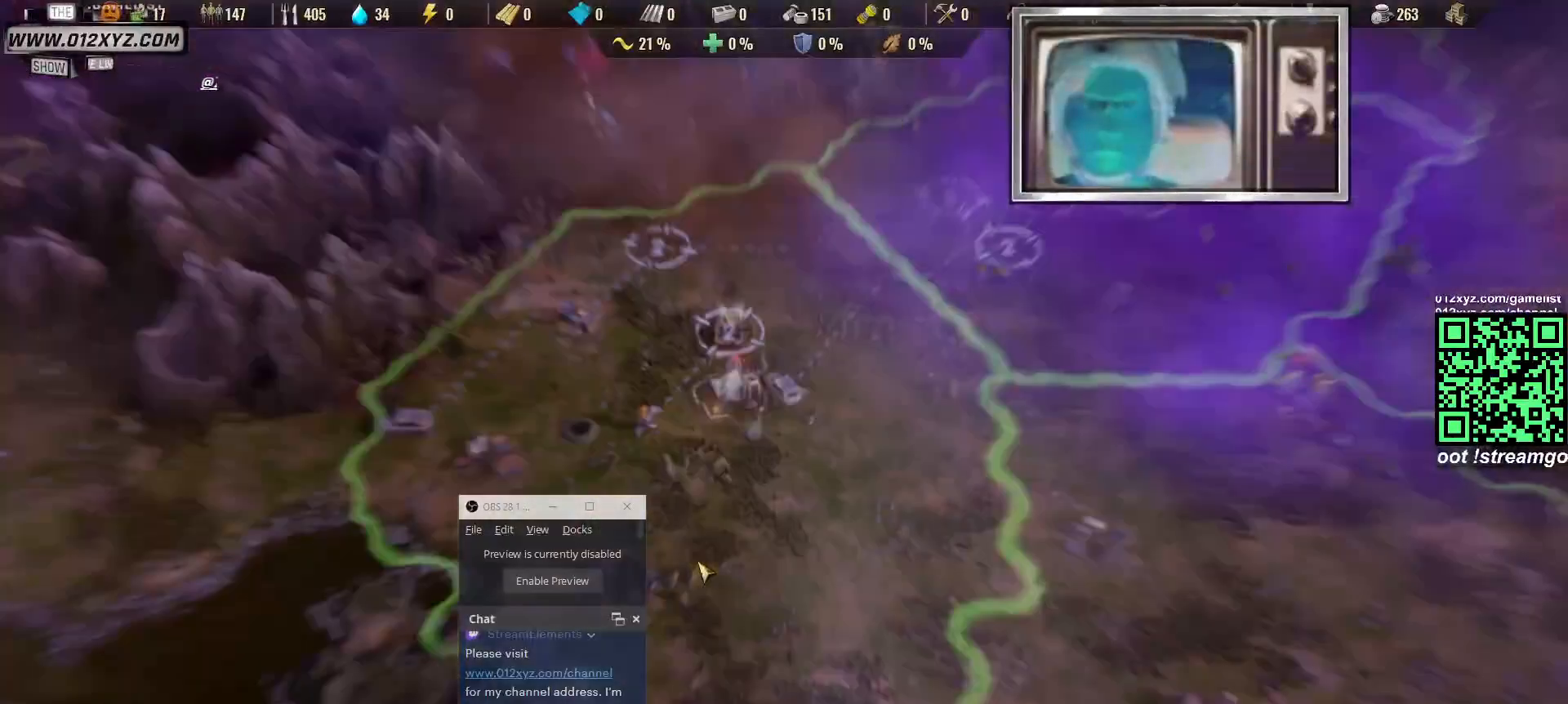
{"keys": [], "mouse": [], "events": []}
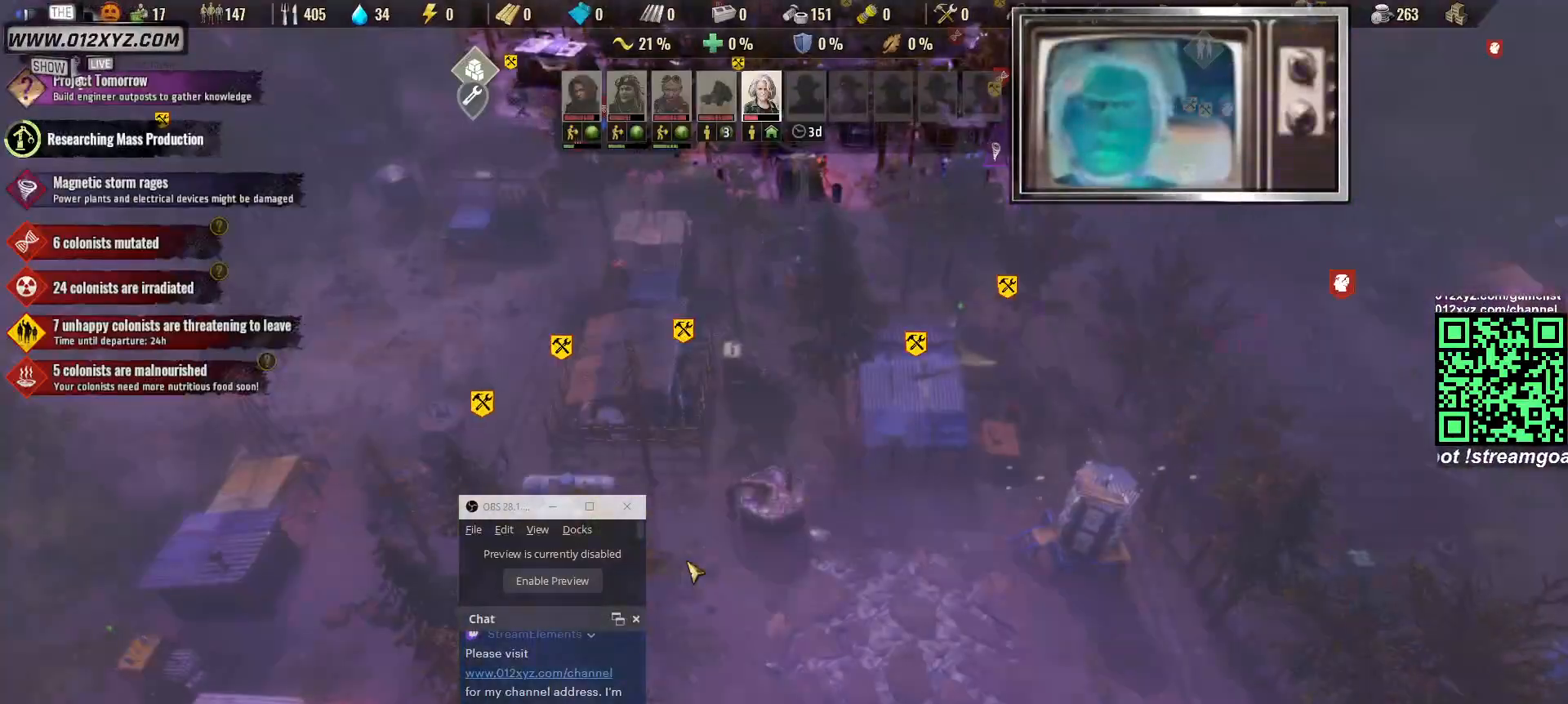
{"keys": [], "mouse": [], "events": []}
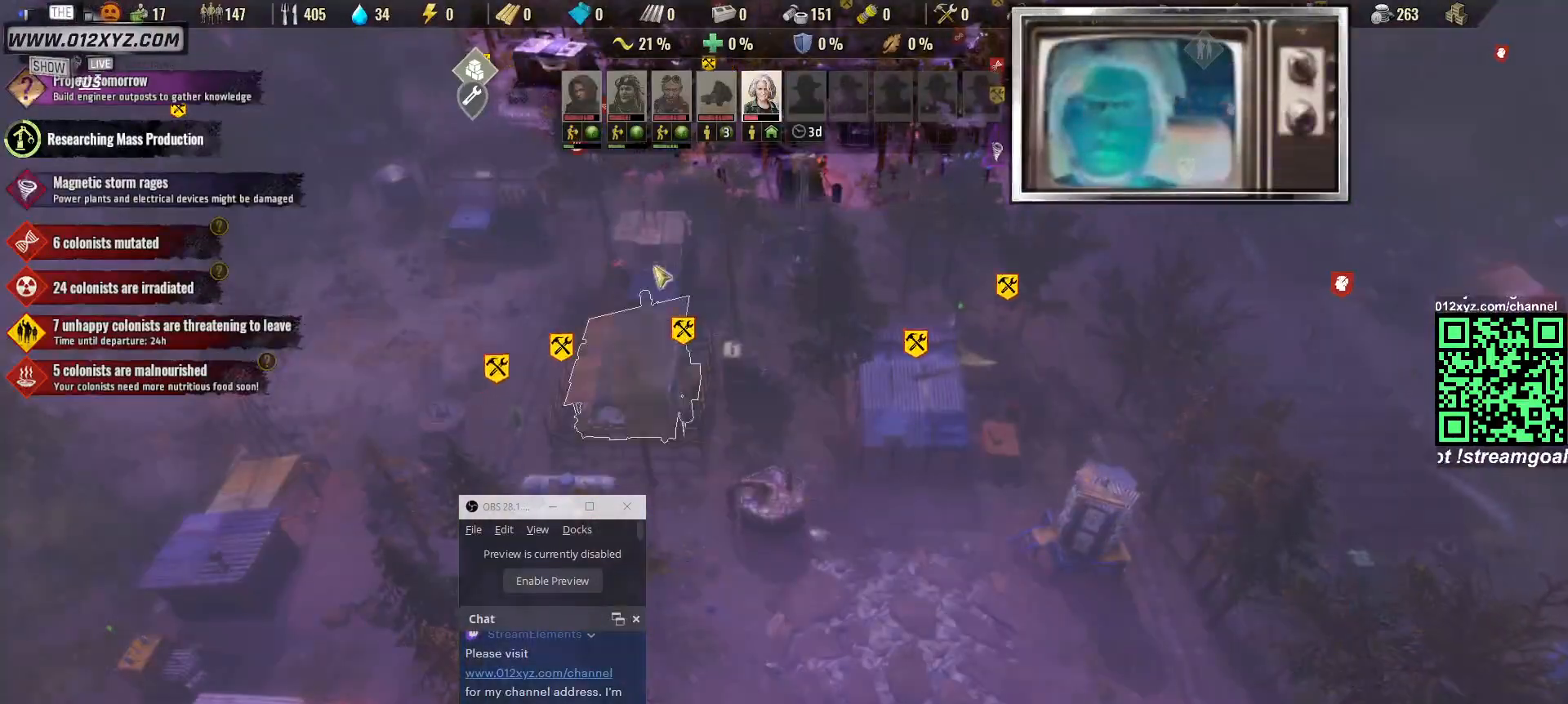
{"keys": ["a"], "mouse": [], "events": [[100, "a", "down"]]}
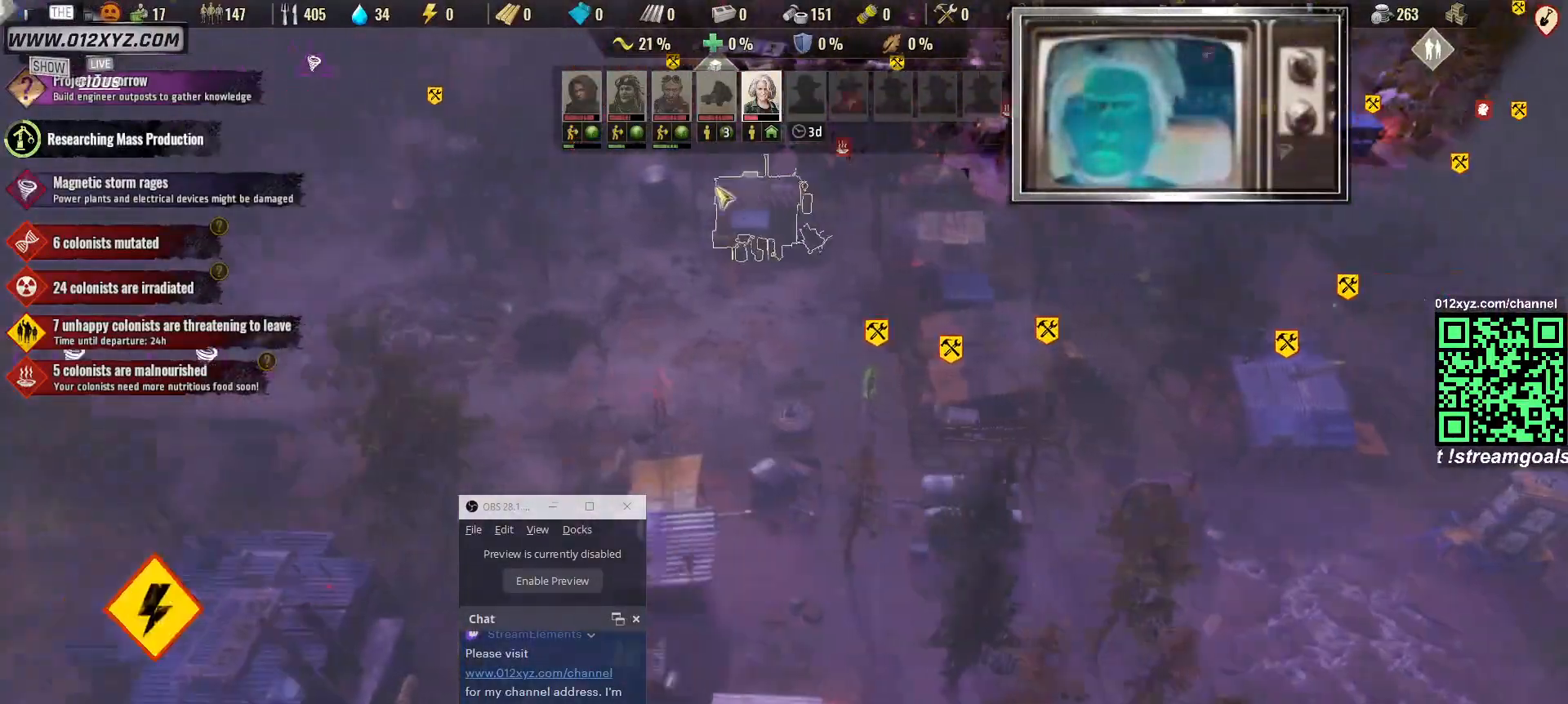
{"keys": ["a", "s"], "mouse": [], "events": [[500, "s", "down"]]}
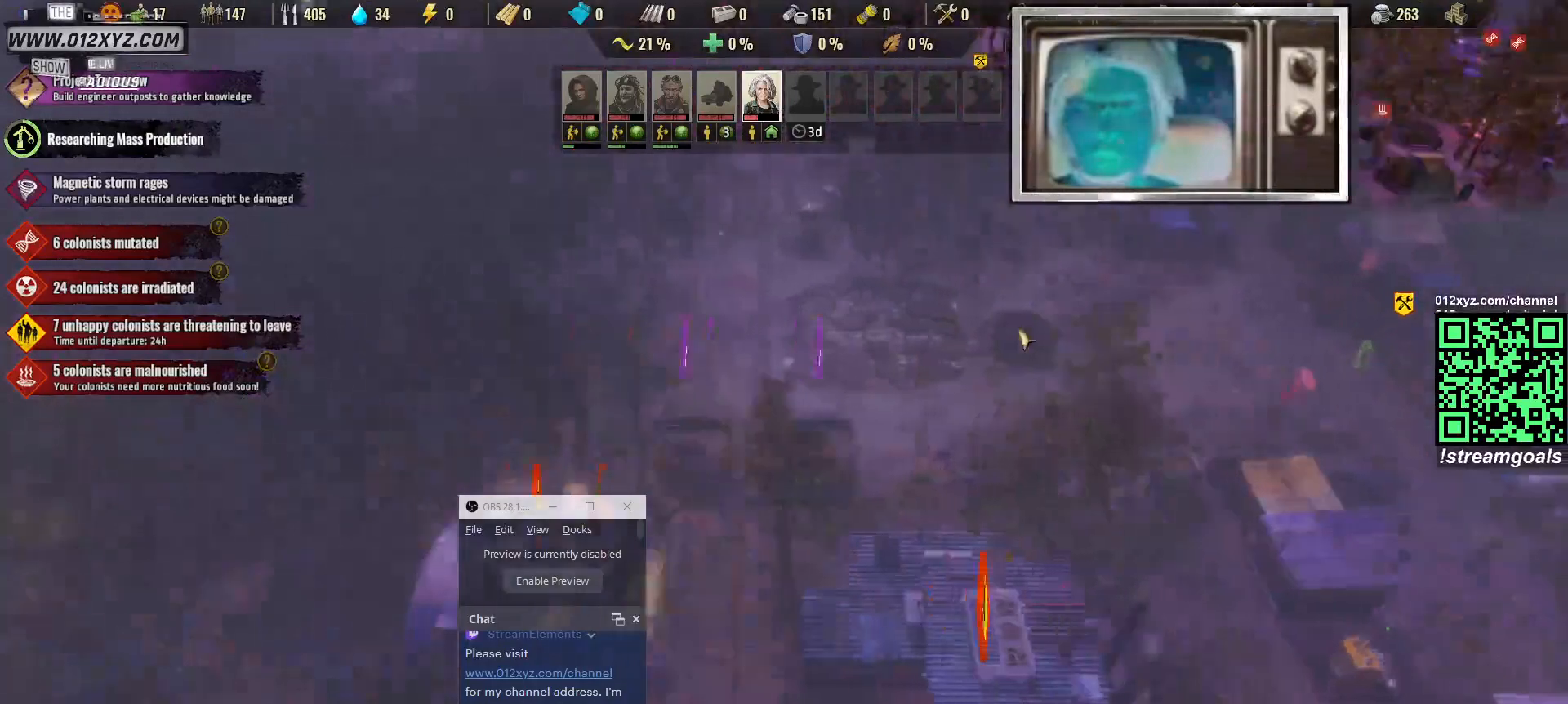
{"keys": [], "mouse": [], "events": [[200, "a", "up"], [333, "s", "up"]]}
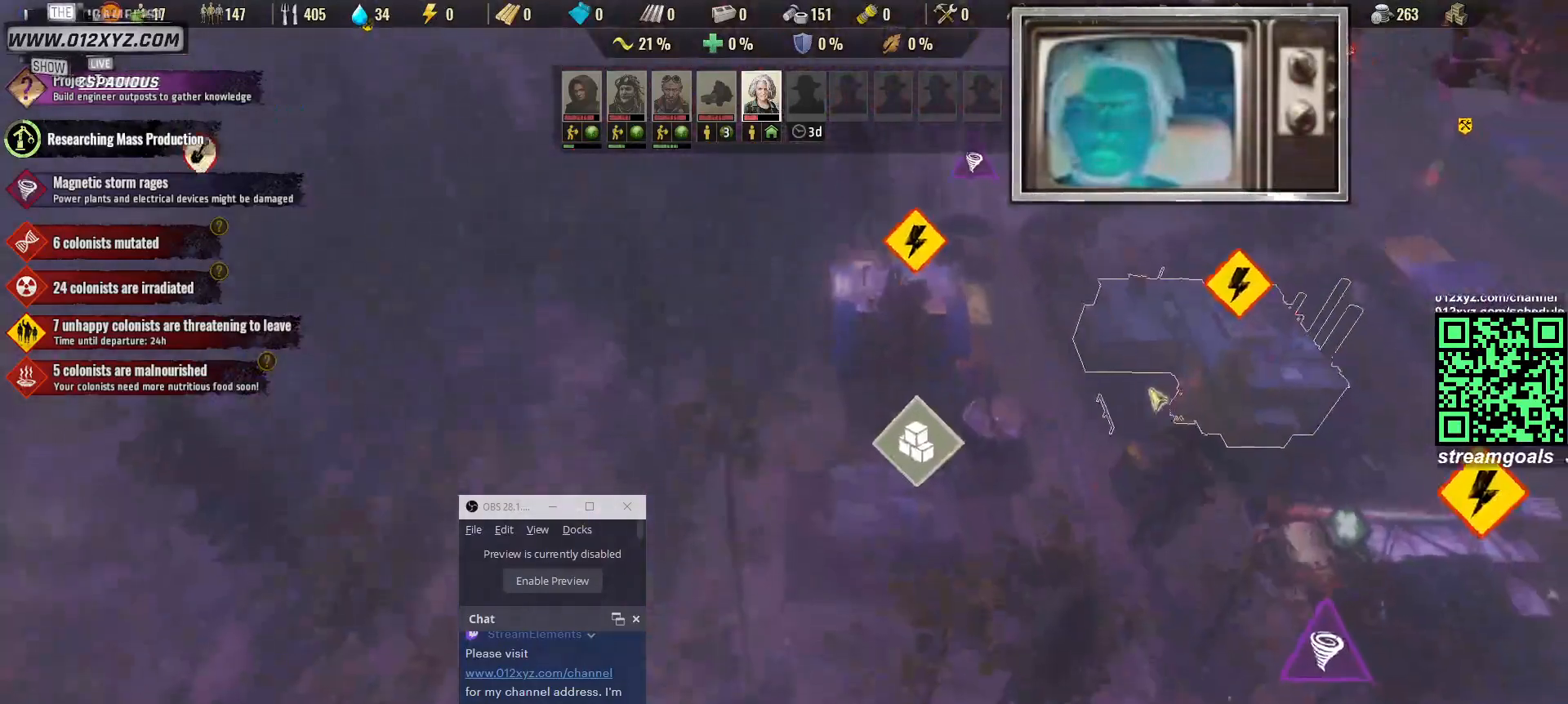
{"keys": ["d", "w"], "mouse": [], "events": [[200, "d", "down"], [433, "w", "down"]]}
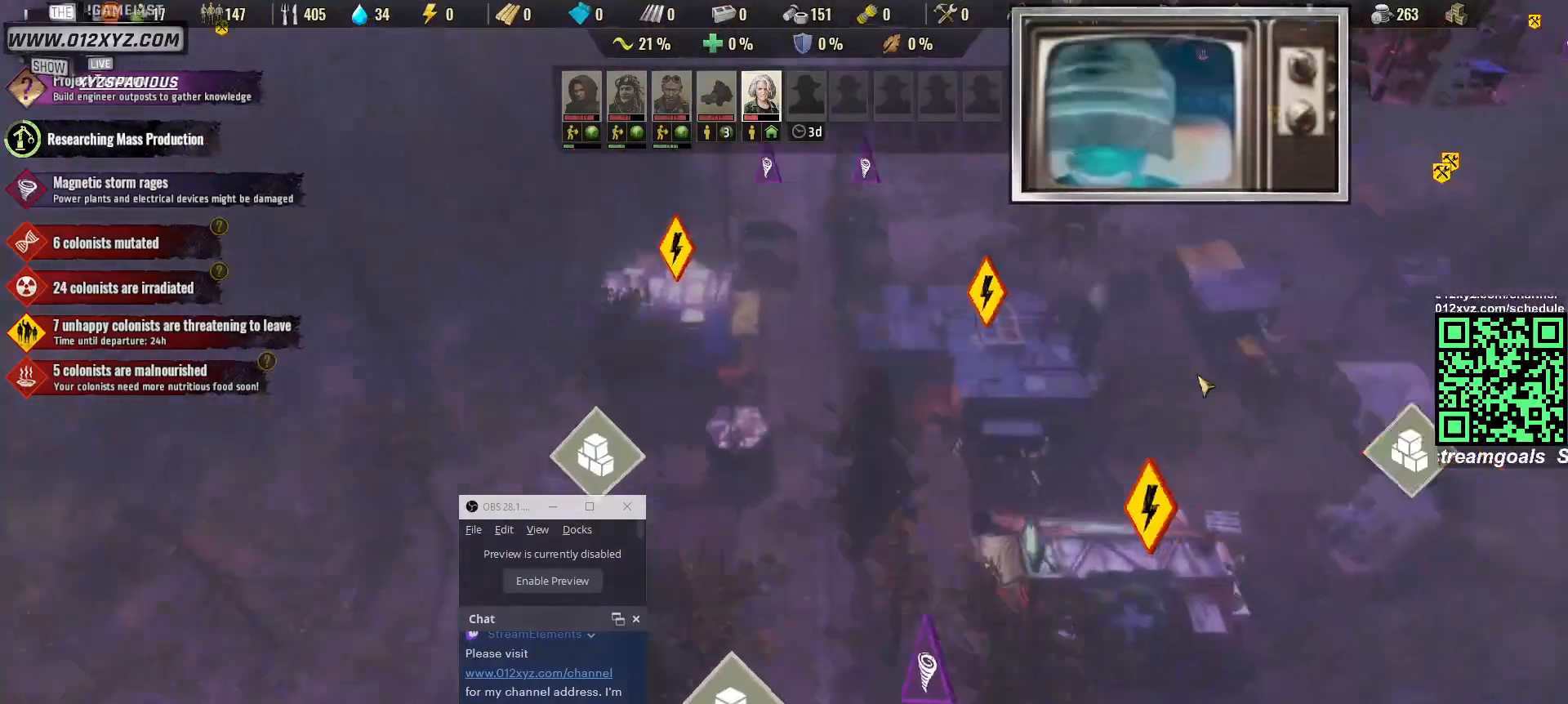
{"keys": [], "mouse": [], "events": [[167, "d", "up"], [200, "w", "up"]]}
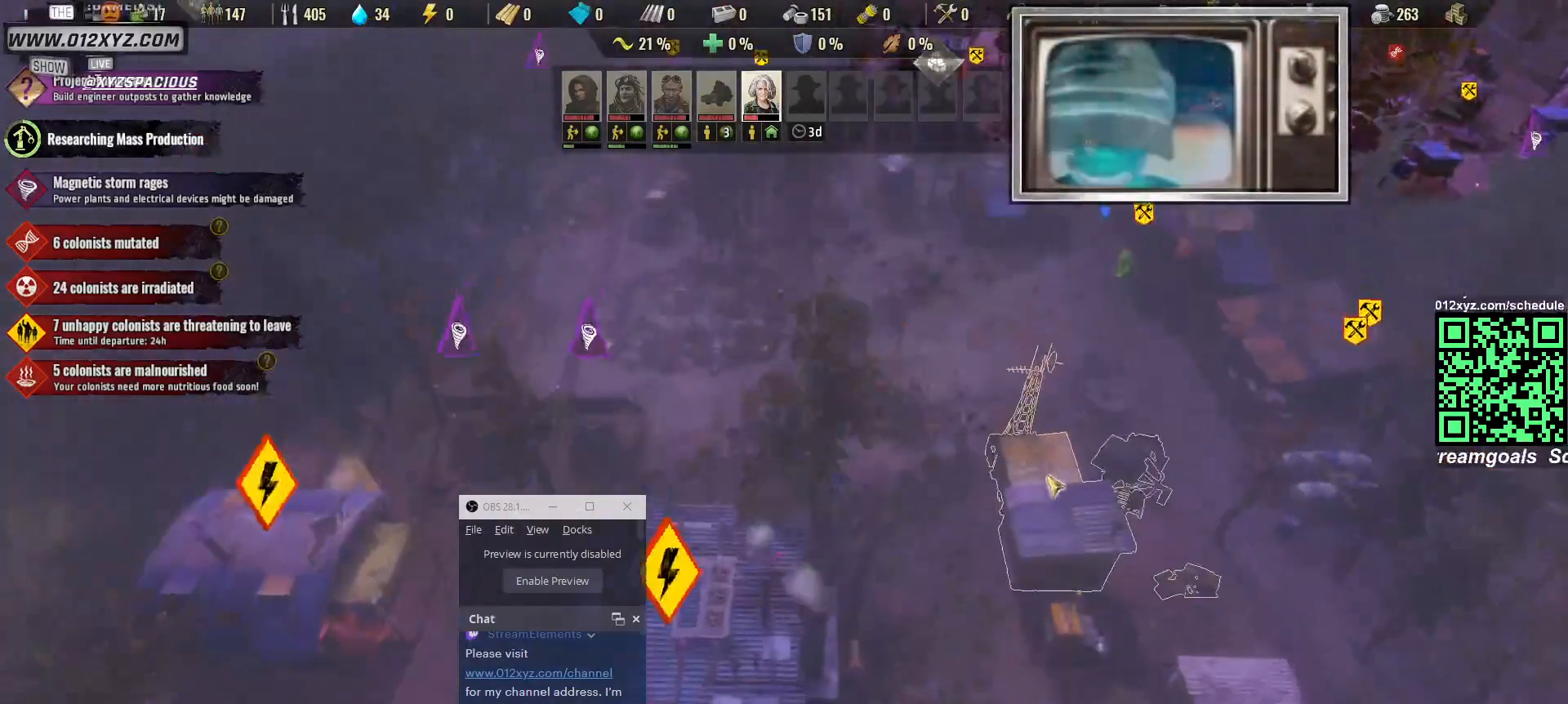
{"keys": [], "mouse": [], "events": [[67, "mouse_left", "down"], [167, "mouse_left", "up"]]}
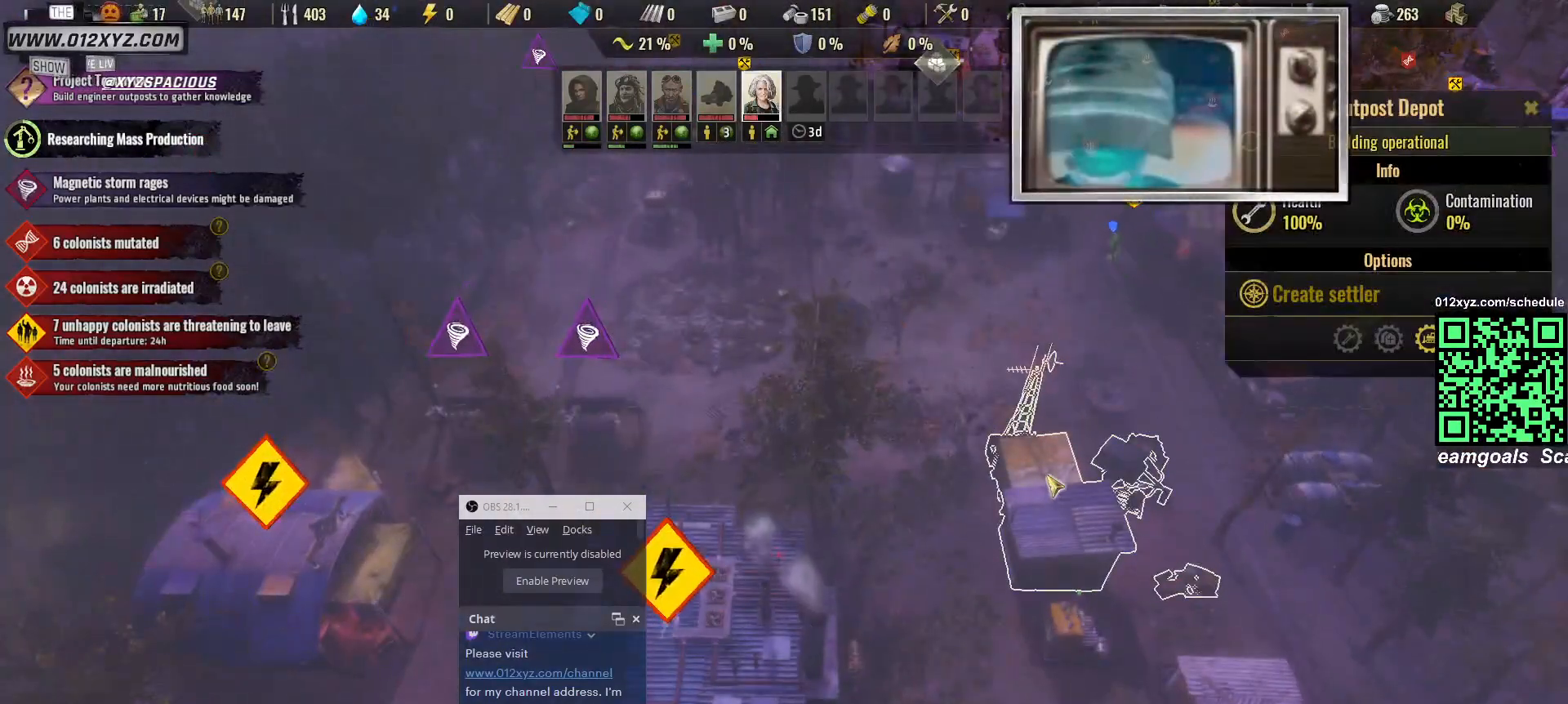
{"keys": [], "mouse": [], "events": [[67, "d", "down"], [233, "d", "up"]]}
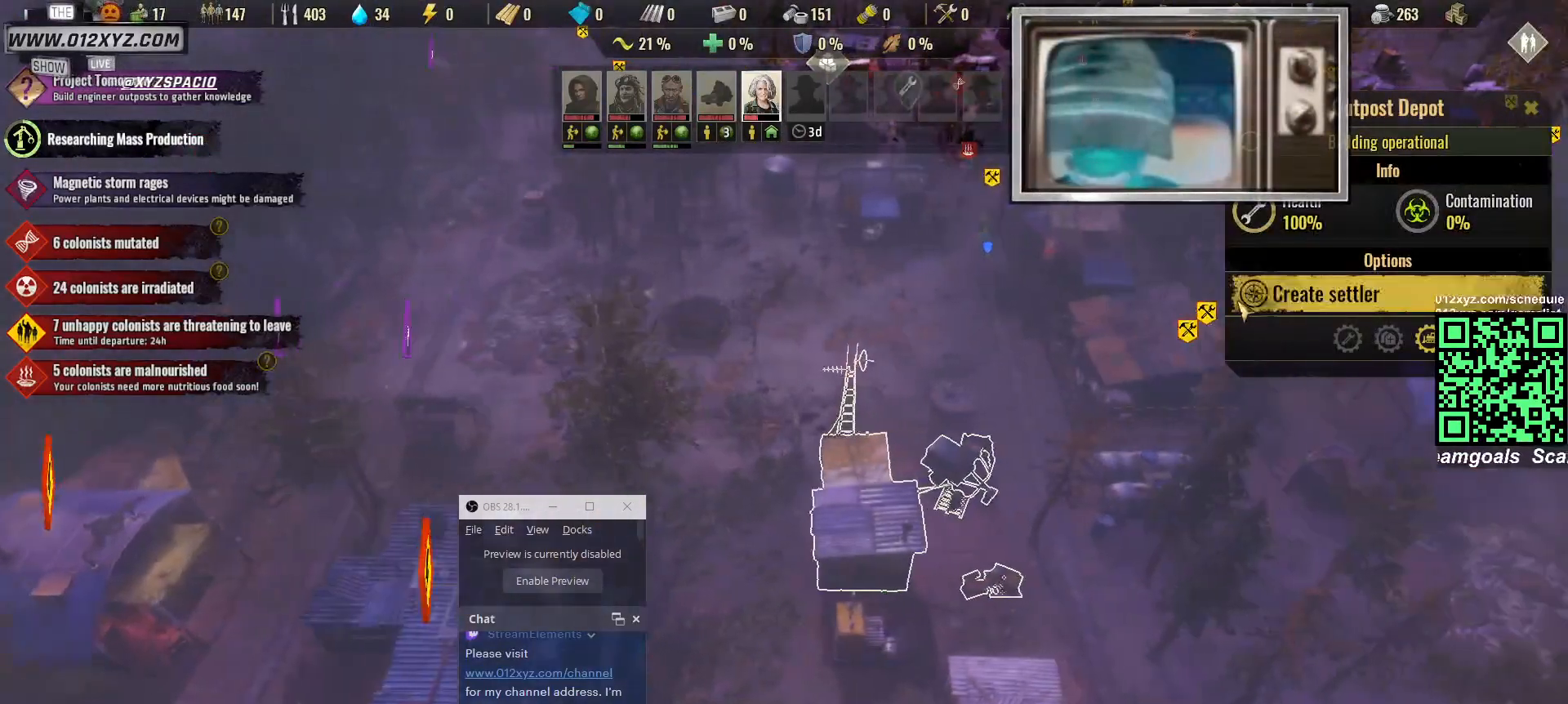
{"keys": [], "mouse": [], "events": [[200, "mouse_left", "down"], [333, "mouse_left", "up"]]}
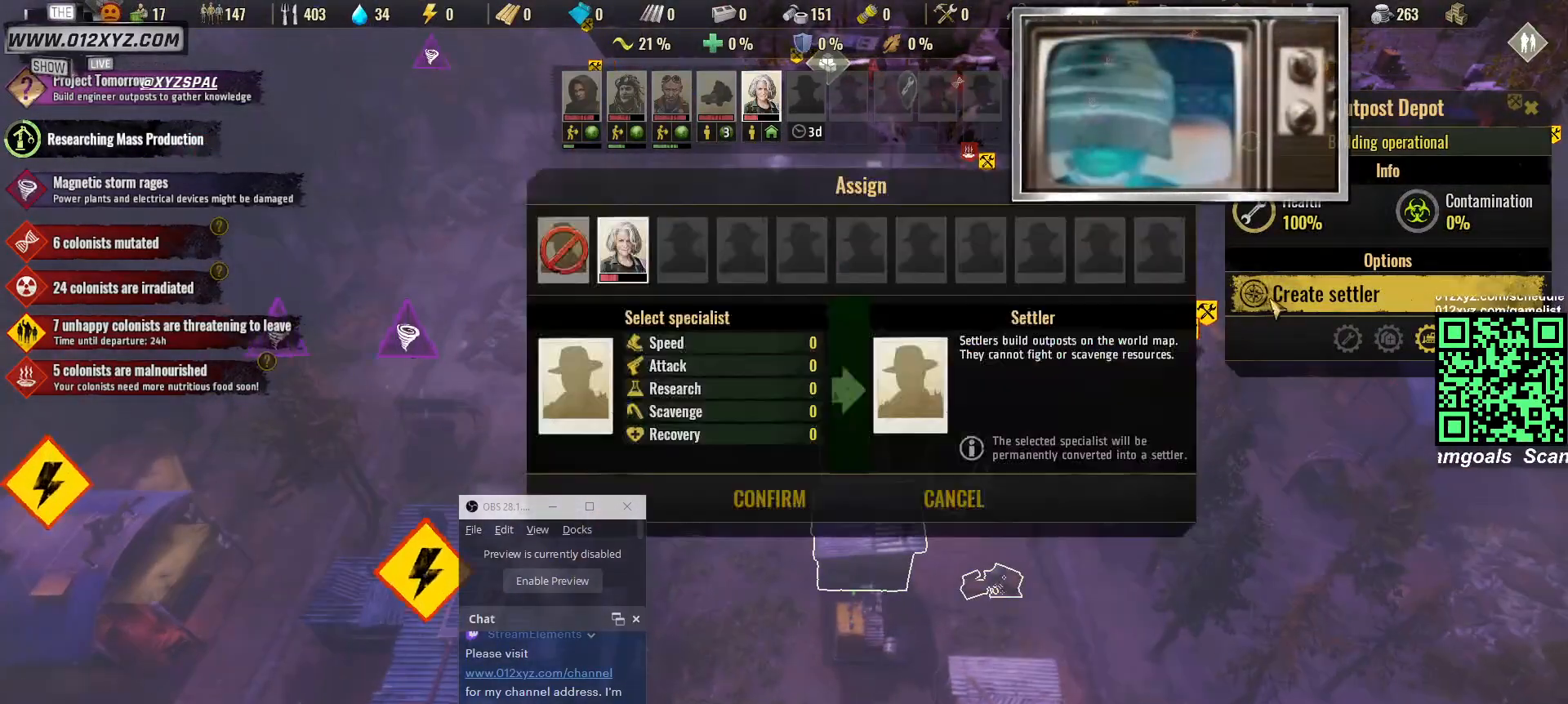
{"keys": [], "mouse": [], "events": []}
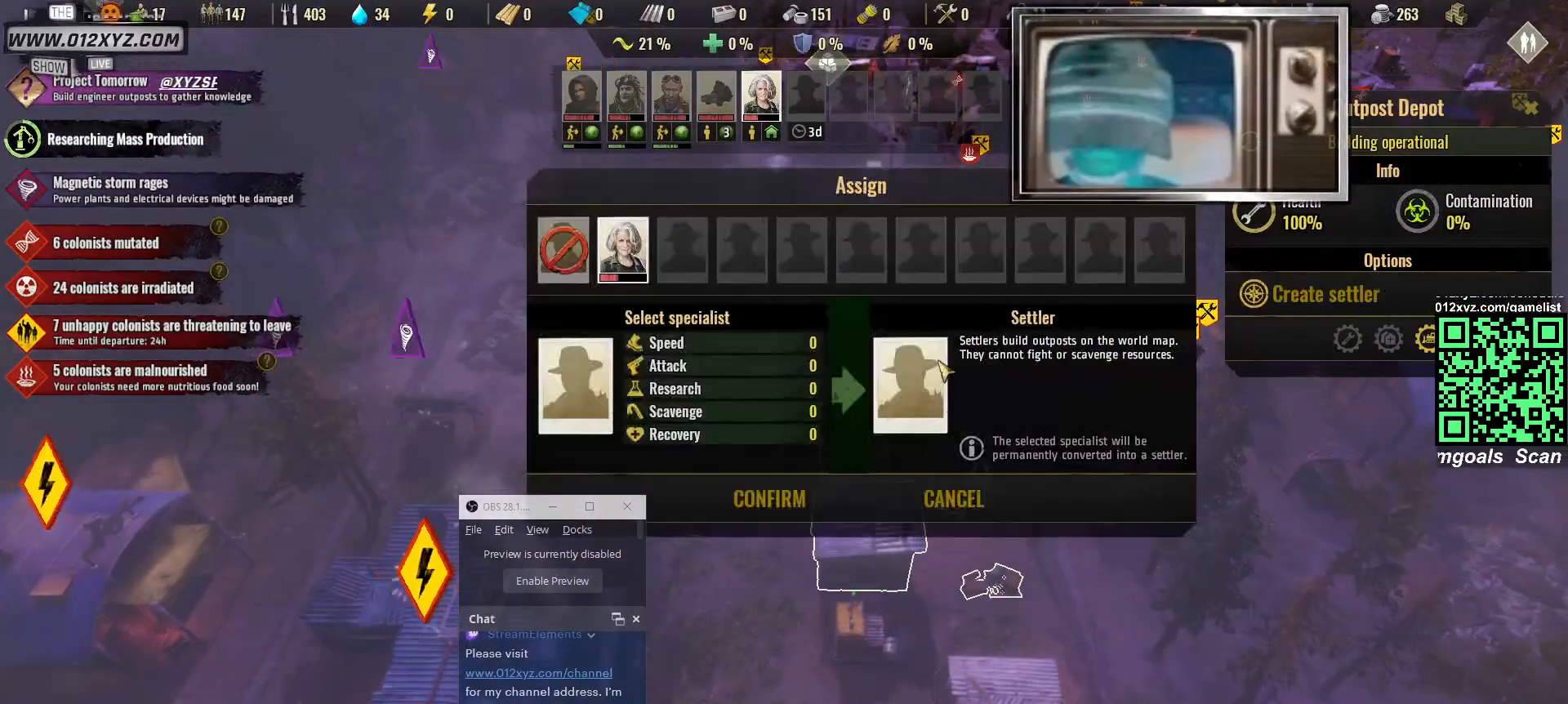
{"keys": [], "mouse": [], "events": []}
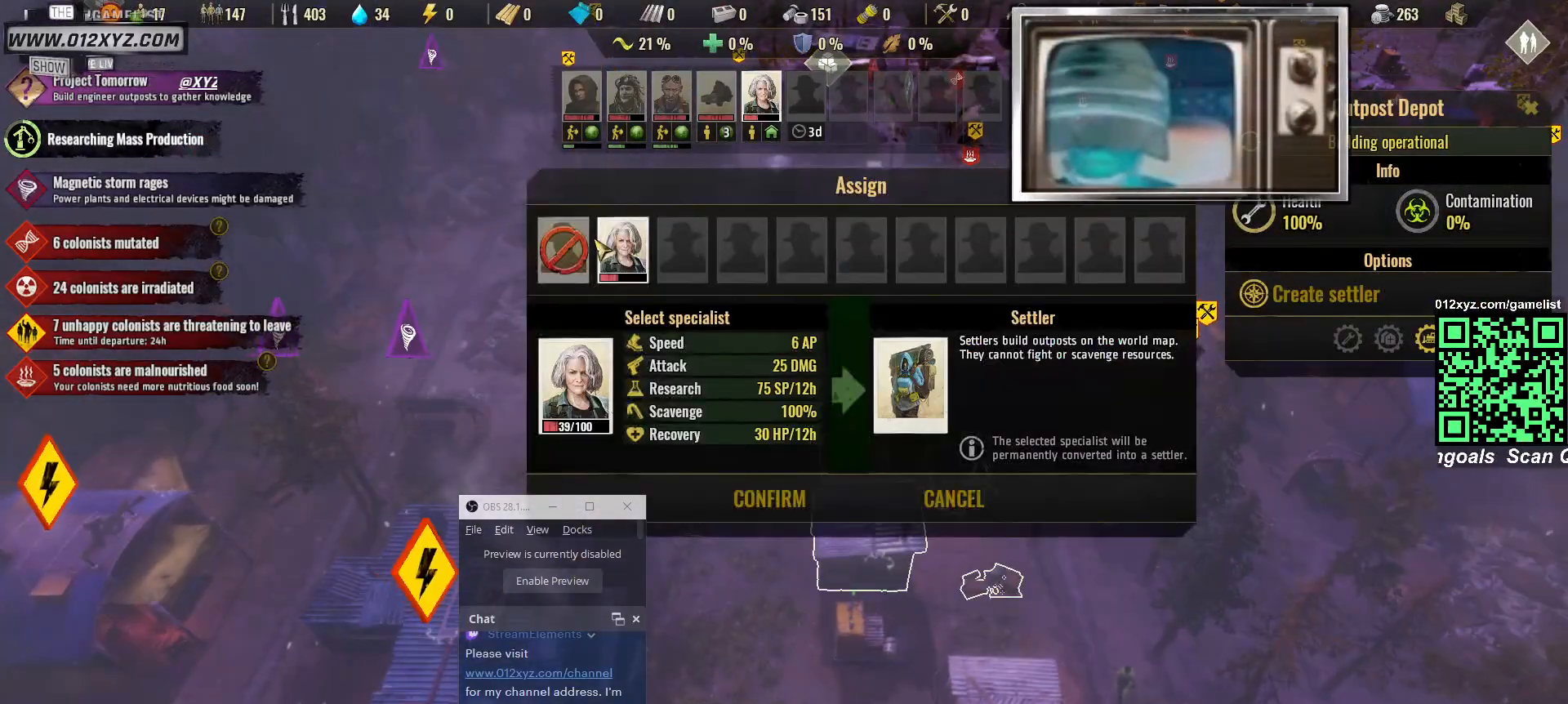
{"keys": [], "mouse": [], "events": [[300, "mouse_left", "down"], [400, "mouse_left", "up"]]}
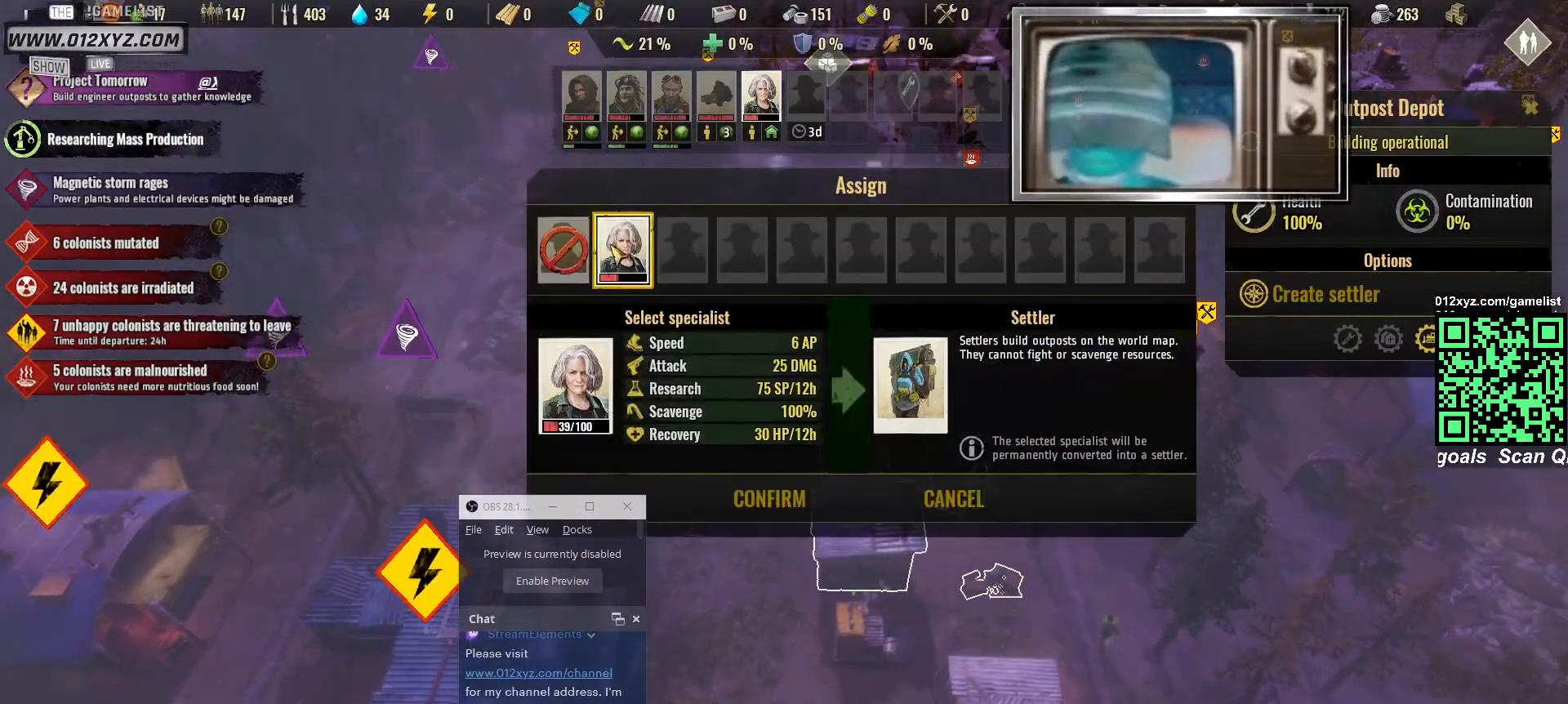
{"keys": [], "mouse": [], "events": []}
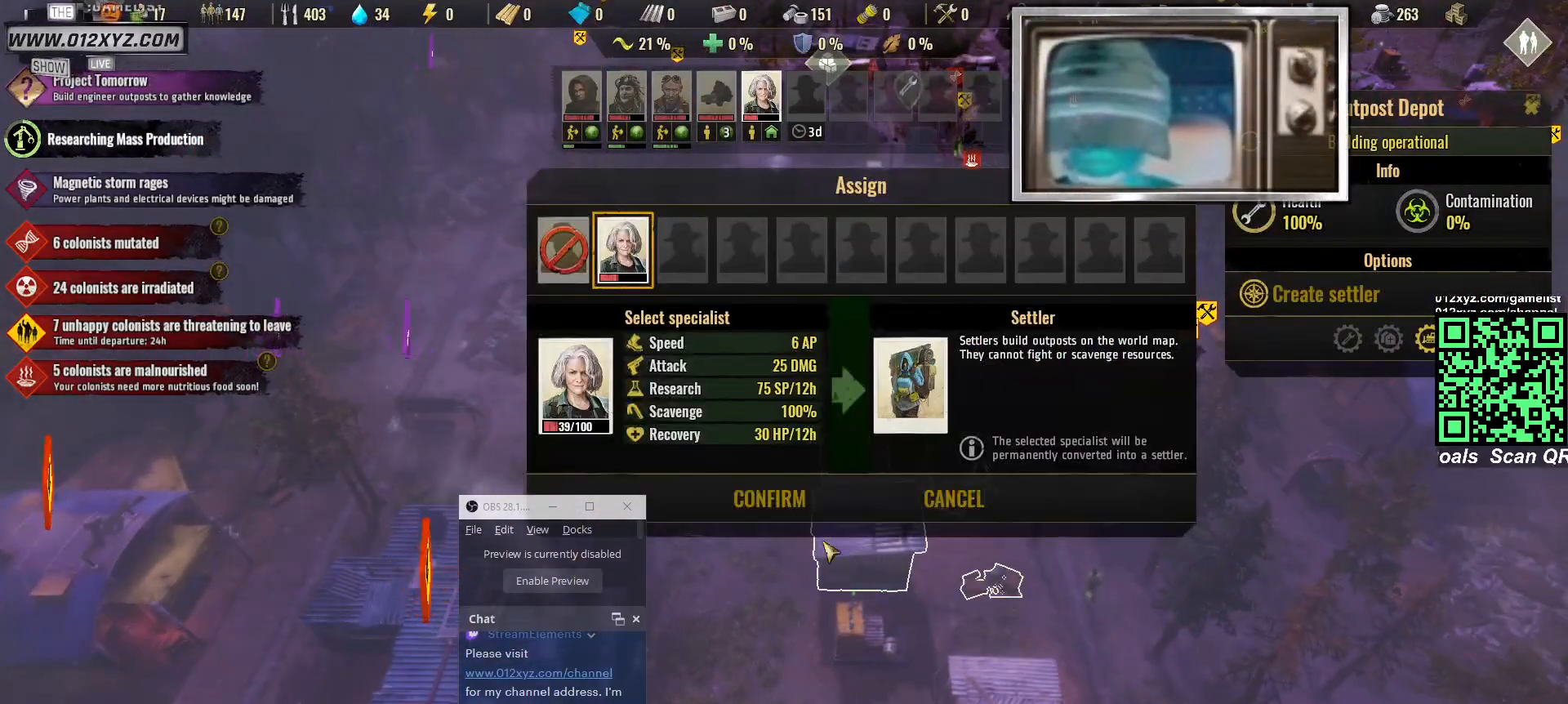
{"keys": [], "mouse": [], "events": []}
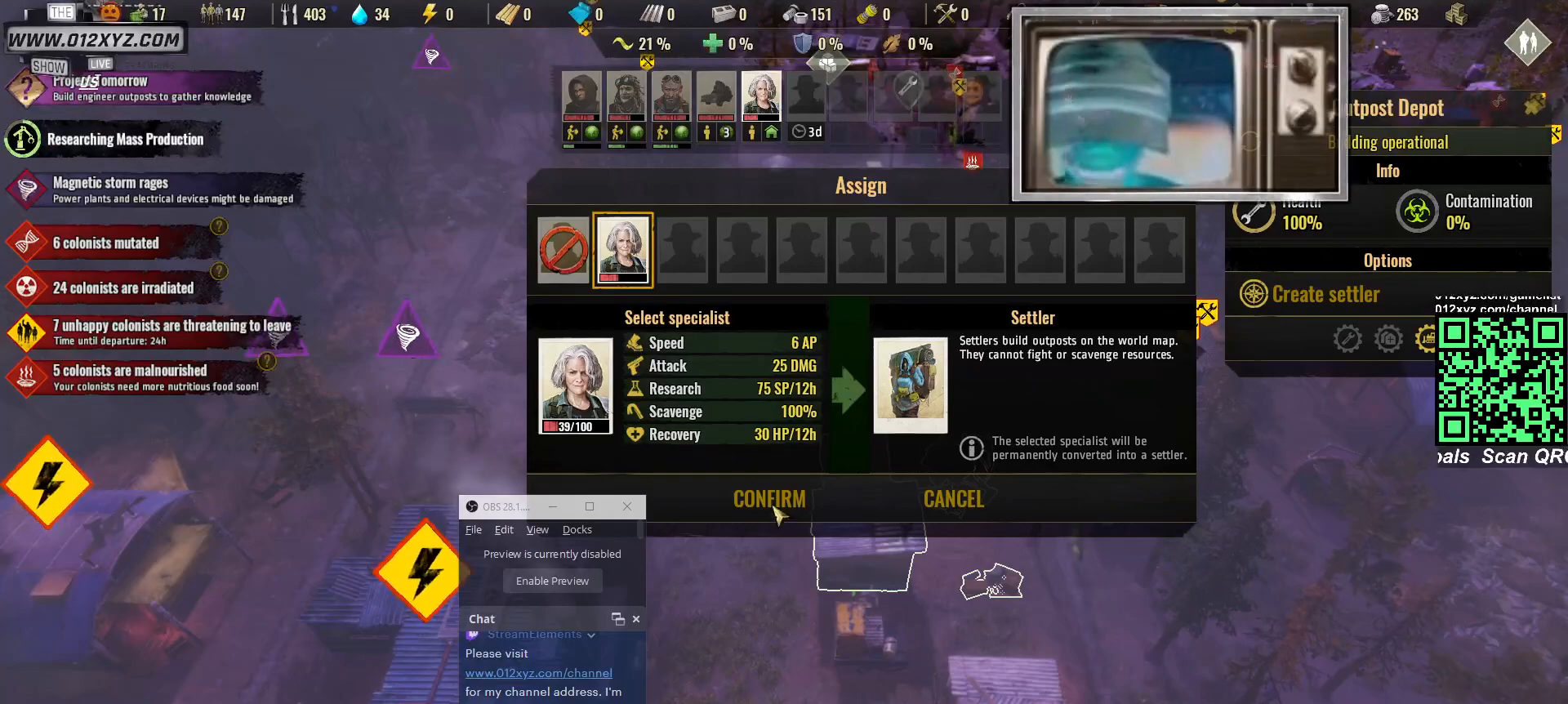
{"keys": [], "mouse": [], "events": [[167, "mouse_left", "down"], [300, "mouse_left", "up"]]}
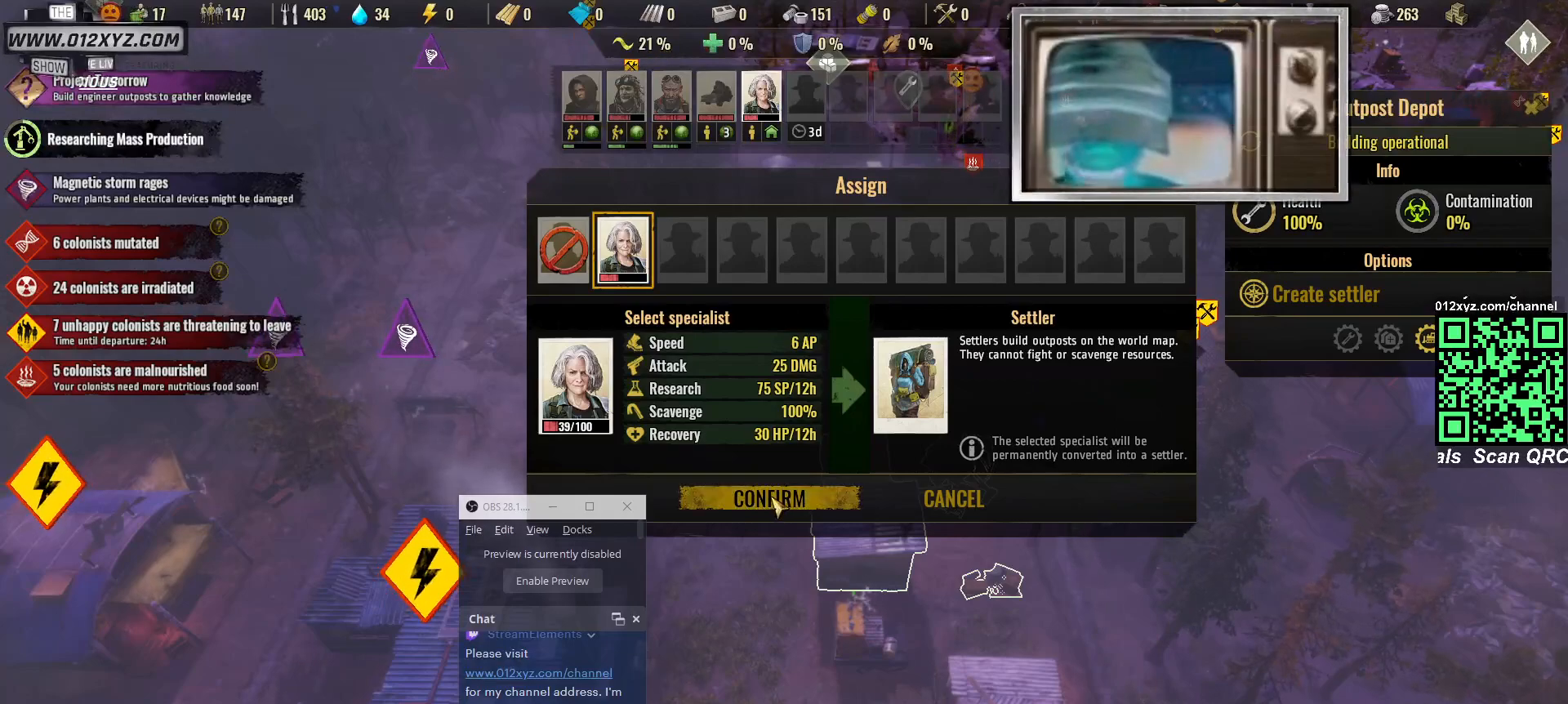
{"keys": [], "mouse": [], "events": []}
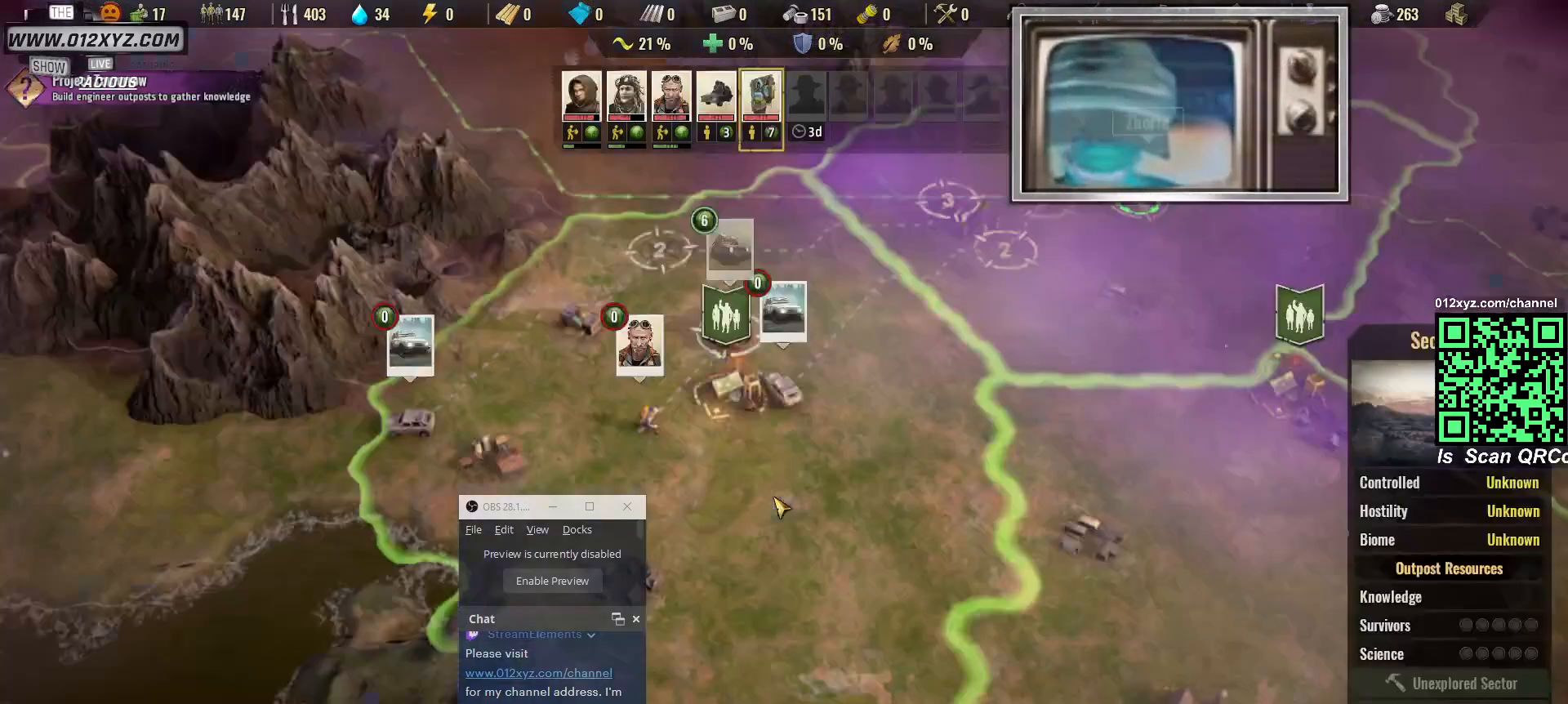
{"keys": [], "mouse": [], "events": []}
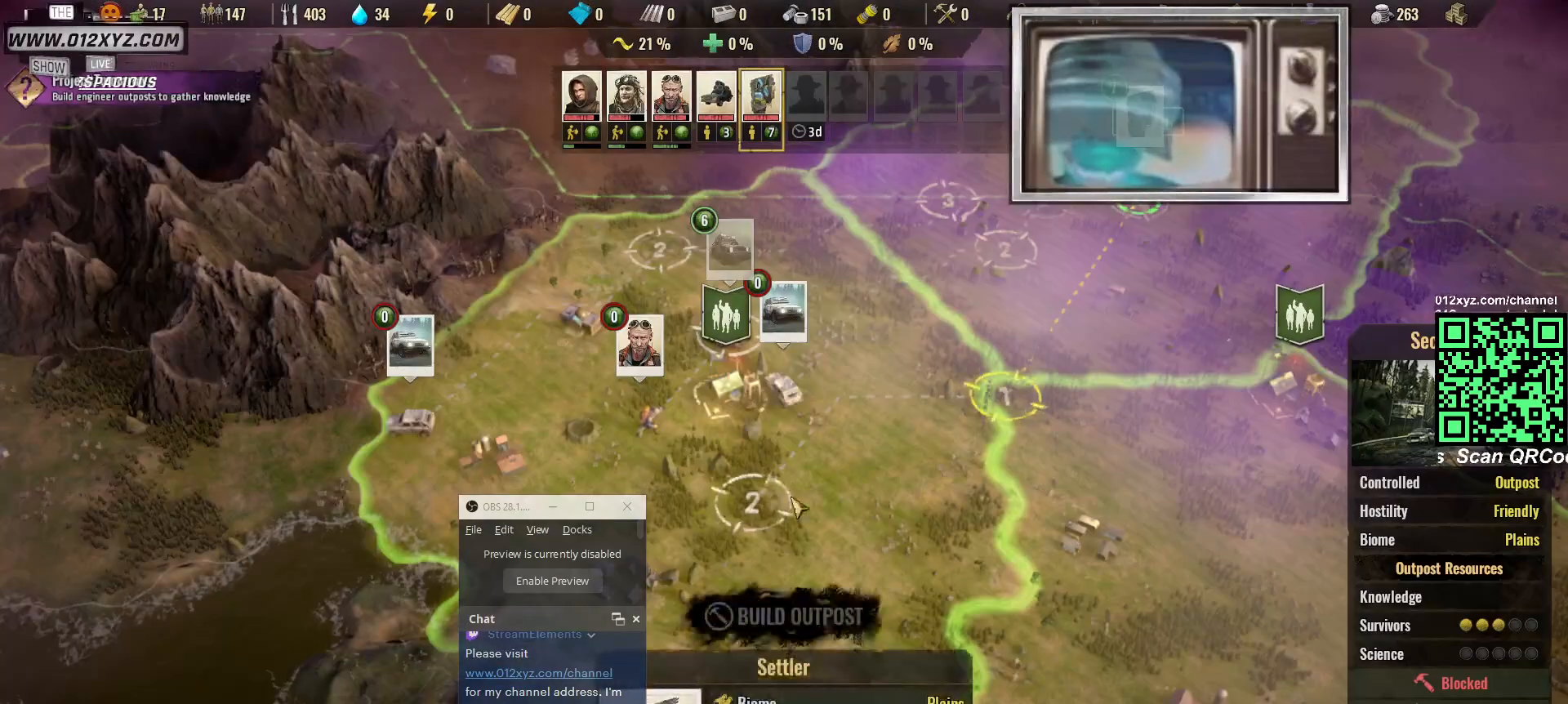
{"keys": ["d"], "mouse": [], "events": [[500, "d", "down"]]}